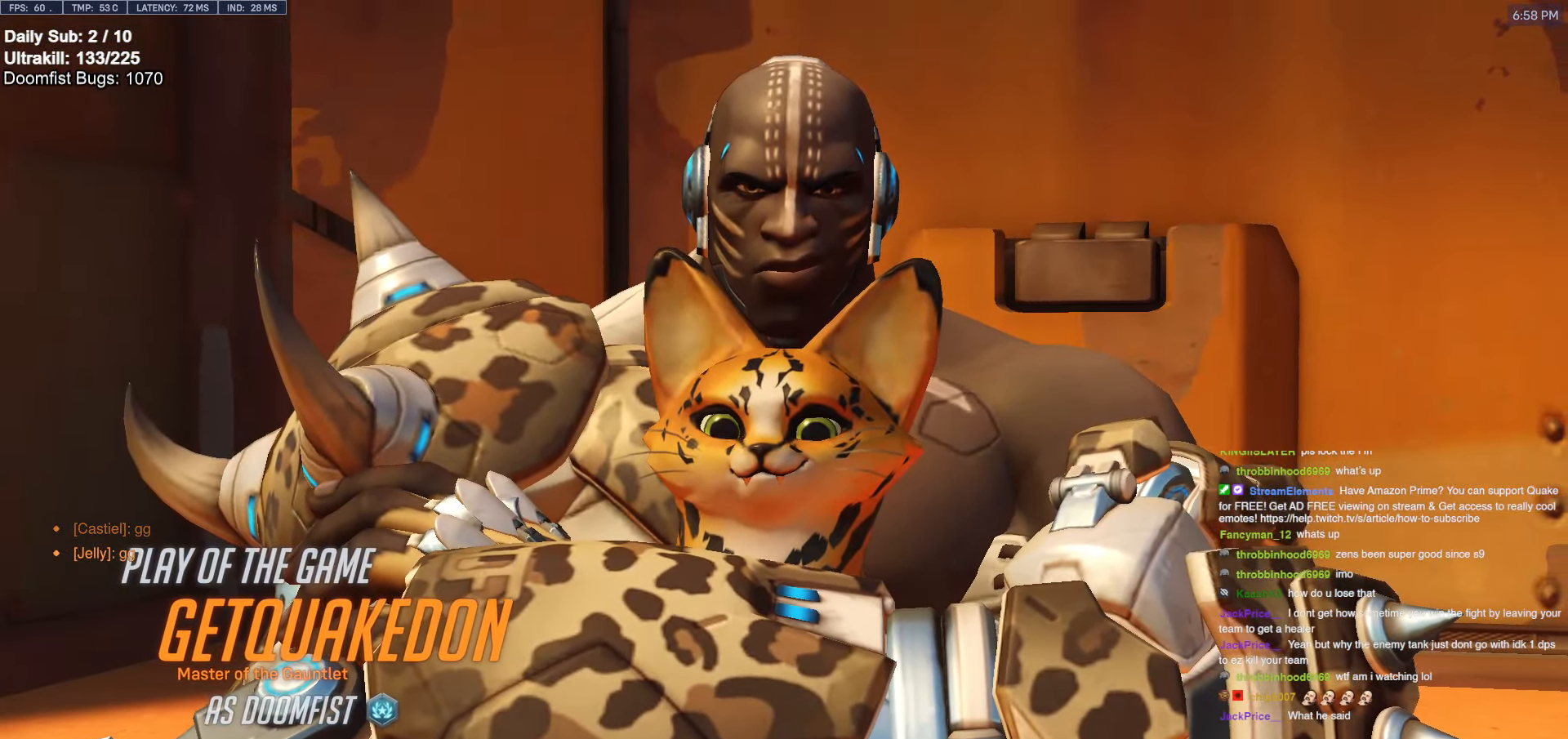
Gameplay with keyboard and mouse; each line is a JSON object with the keys and mouse buttons held at the frame after it. "events" lists presses ("down") and releases ("up") of "a", "ctrl", "d", "e", "f", "melee", "q", "r", "s", "shift", "space", "w", "mouse_left" and "mouse_right" between this image and that frame as [ms after this image, input, new state], when the widget could be followed in between. "mouse_left", "mouse_right" = the "left", "right" buttons of the "mouse" list. No other keys are recorded. Mouse movement is not recorded. Key names are as the overlay labels them; some are game actions (e.g. jump) rather than physical keys.
{"keys": [], "mouse": [], "events": [[100, "mouse_left", "down"], [200, "mouse_left", "up"]]}
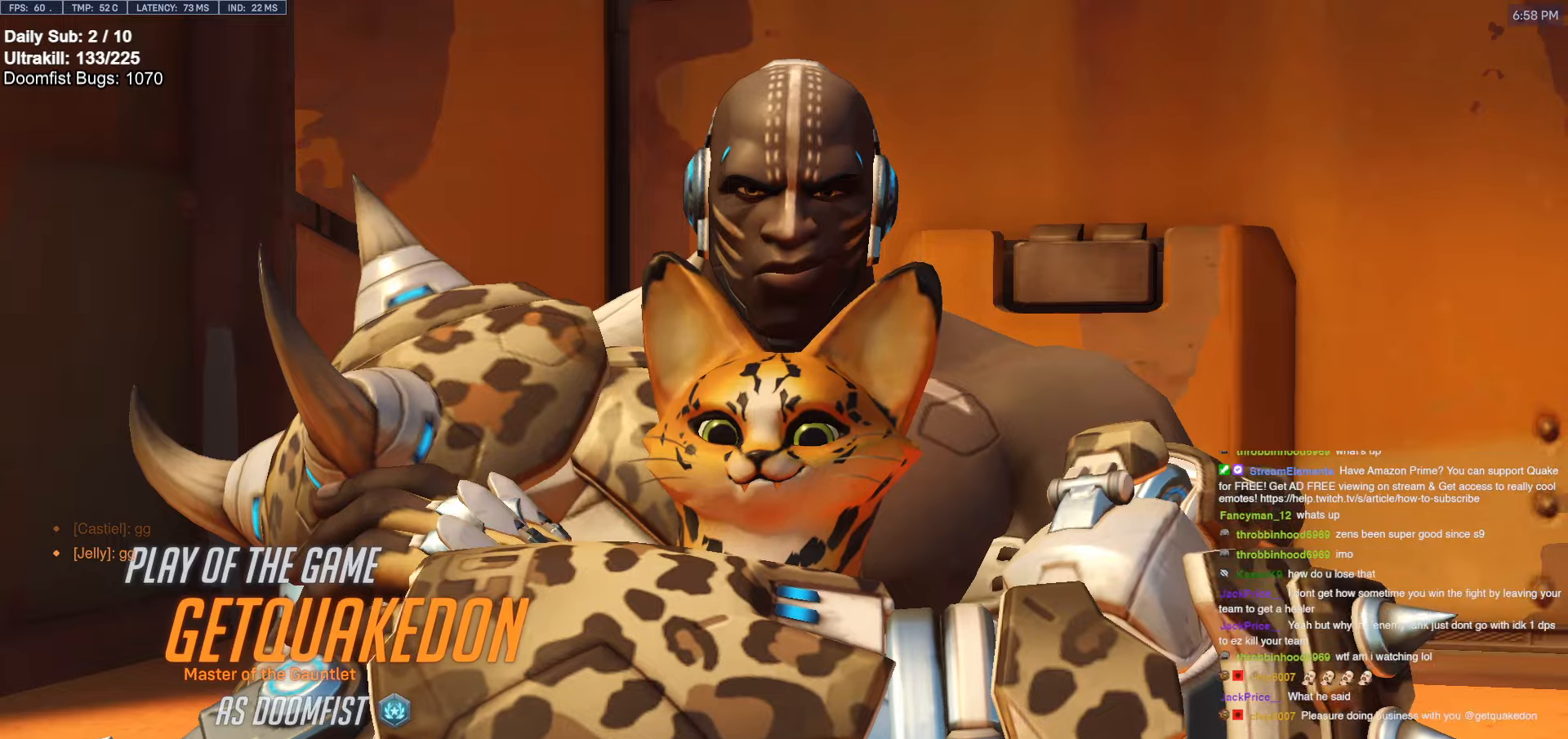
{"keys": [], "mouse": [], "events": []}
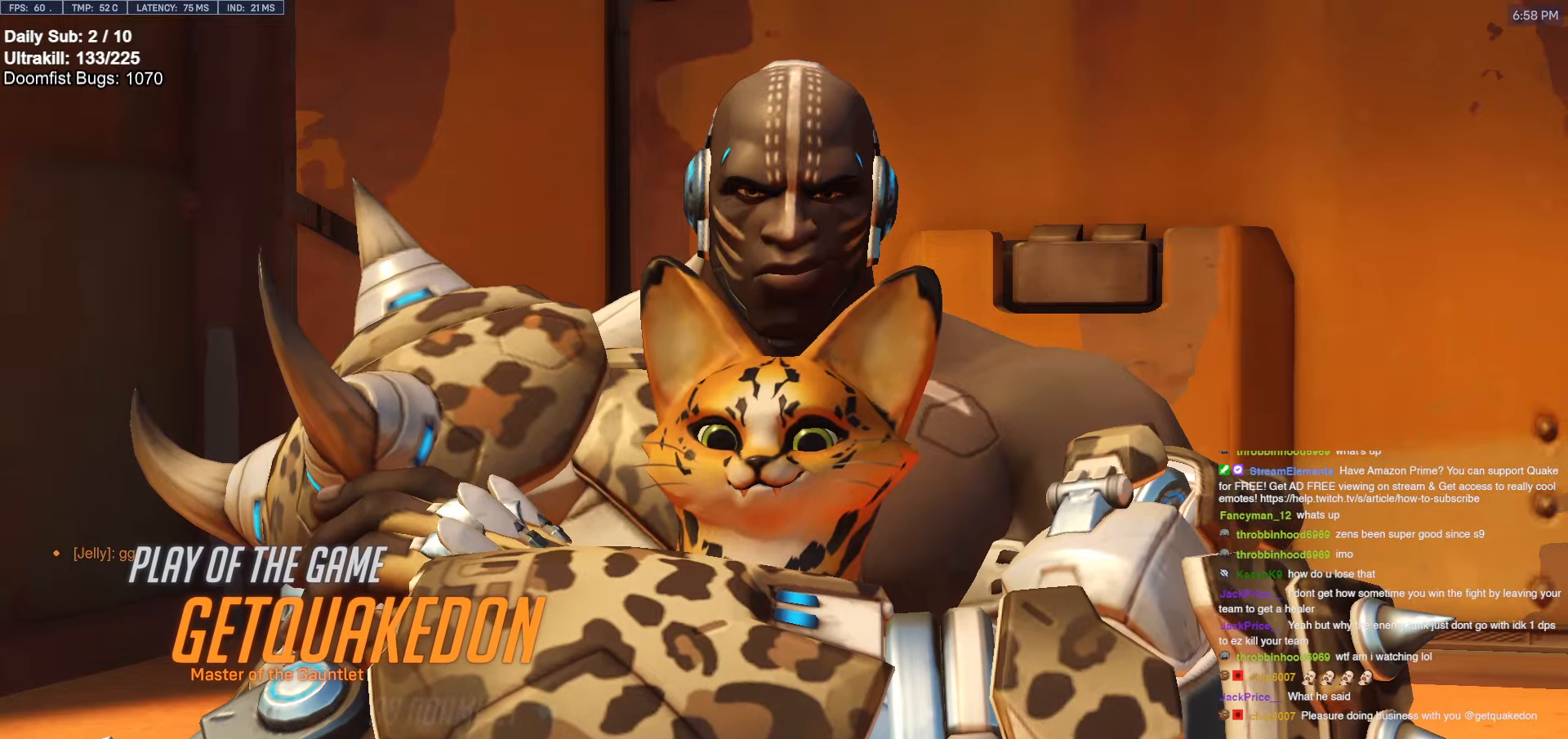
{"keys": [], "mouse": [], "events": []}
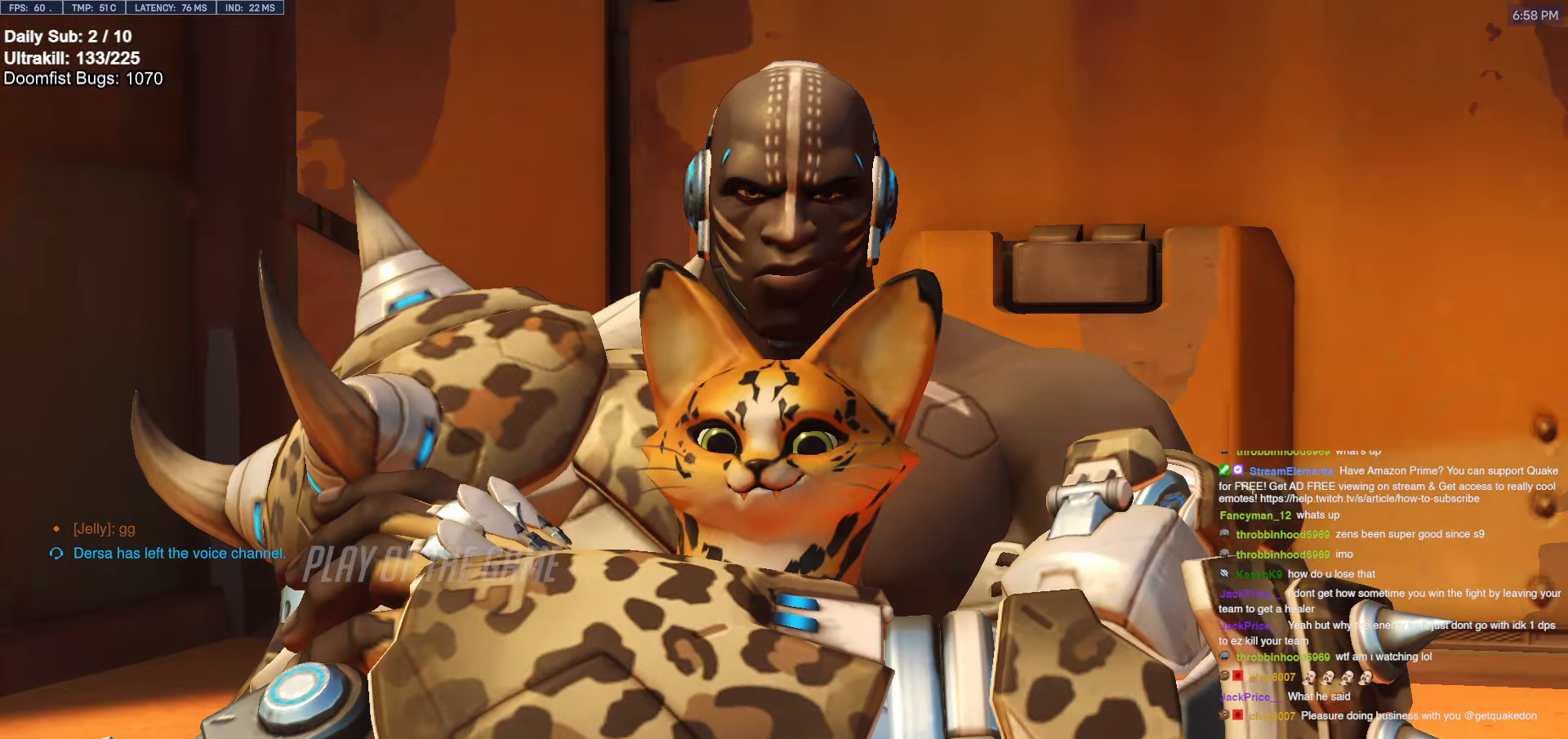
{"keys": [], "mouse": [], "events": []}
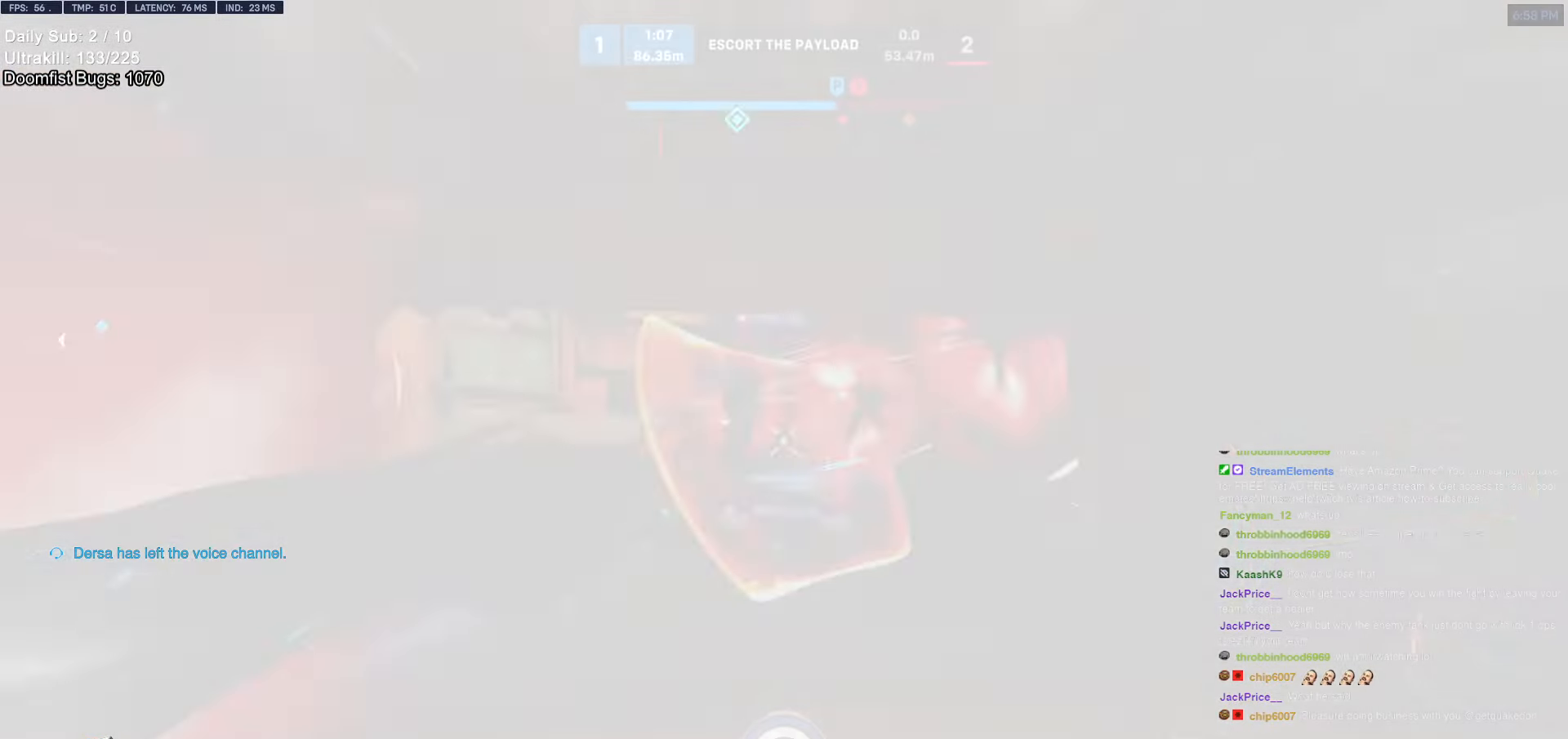
{"keys": [], "mouse": [], "events": []}
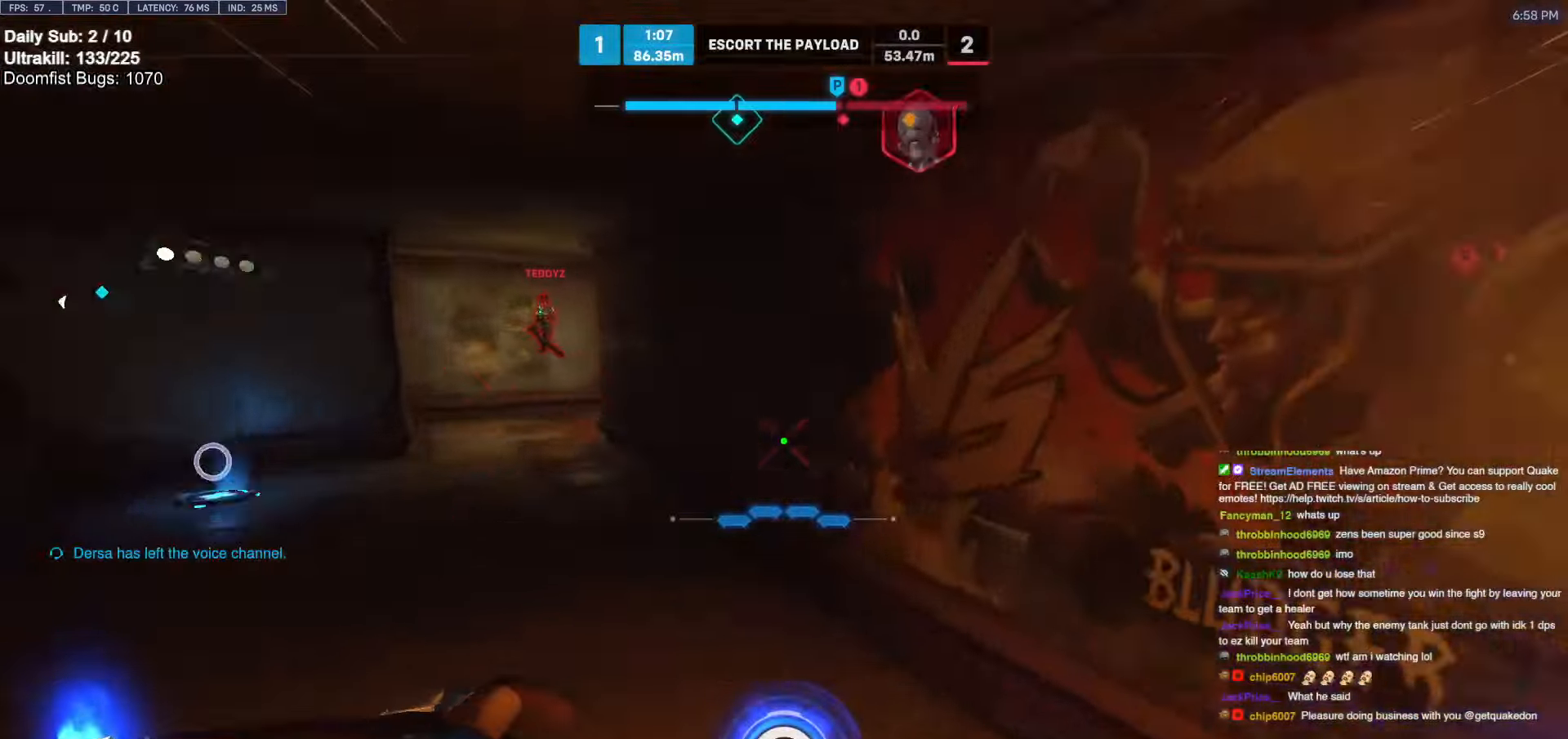
{"keys": [], "mouse": [], "events": [[216, "mouse_left", "down"], [316, "mouse_left", "up"]]}